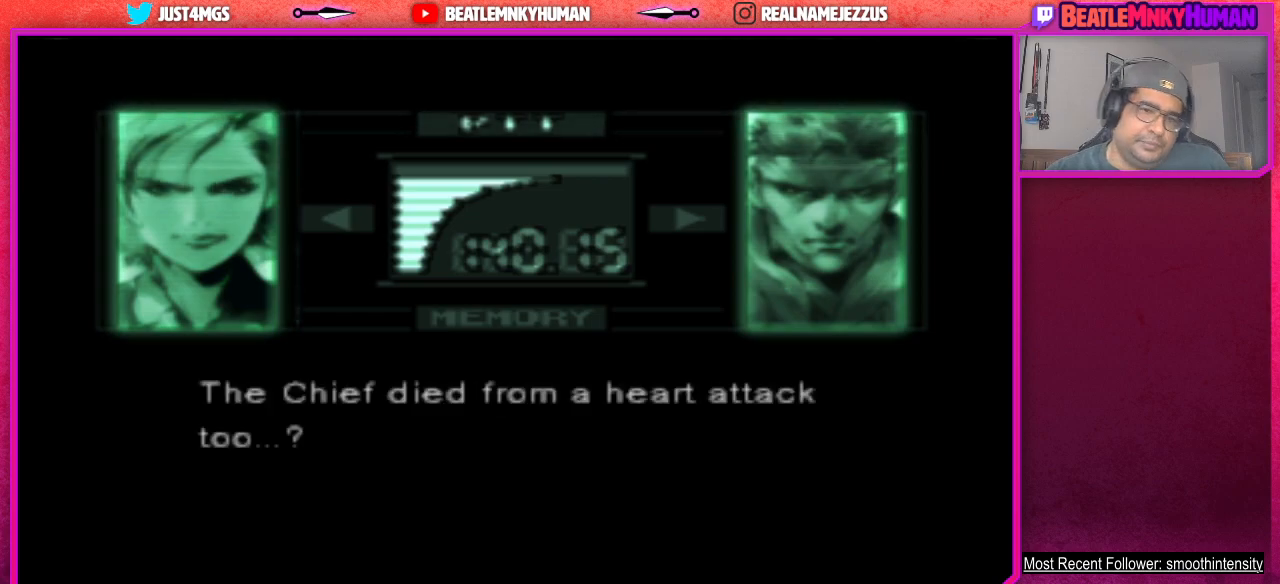
Gameplay with a controller (arcade stick); each line is a JSON object with the inputs held at the frame after it. "events" lists button and stick changes between this image and that frame as [ms after this image, input, new state], when the widget could be followed in between. Not read: L3 R3.
{"buttons": [], "left_stick": "center", "events": [[50, "CROSS", "up"], [133, "CROSS", "down"], [233, "CROSS", "up"], [300, "CROSS", "down"], [433, "CROSS", "up"]]}
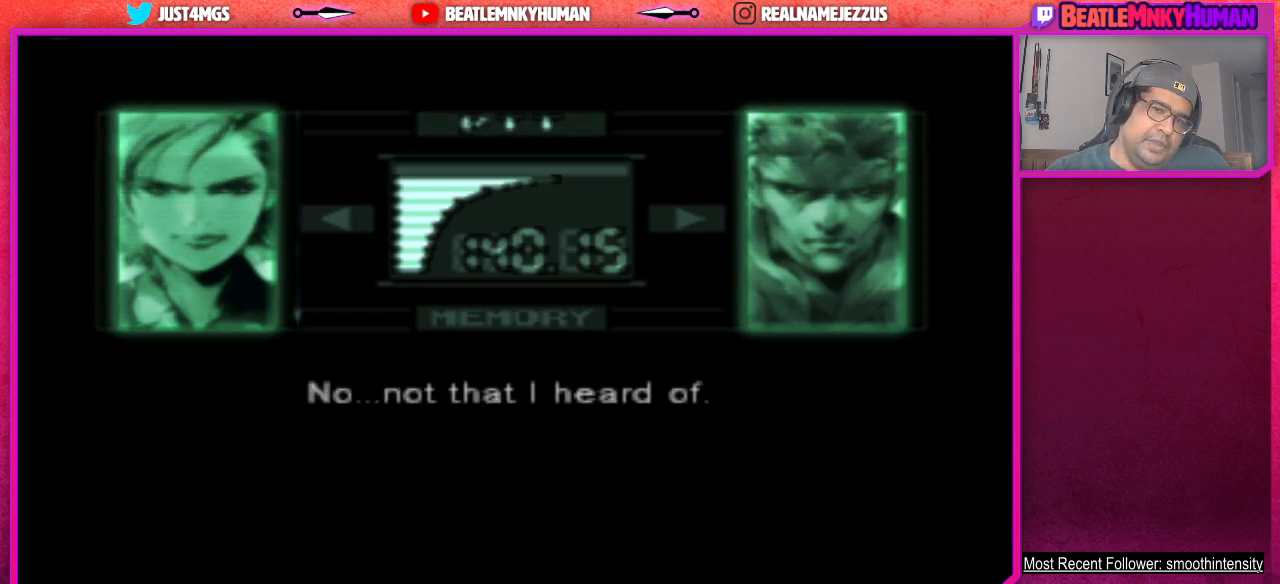
{"buttons": [], "left_stick": "center", "events": [[17, "CROSS", "down"], [100, "CROSS", "up"], [183, "CROSS", "down"], [283, "CROSS", "up"], [367, "CROSS", "down"], [450, "CROSS", "up"]]}
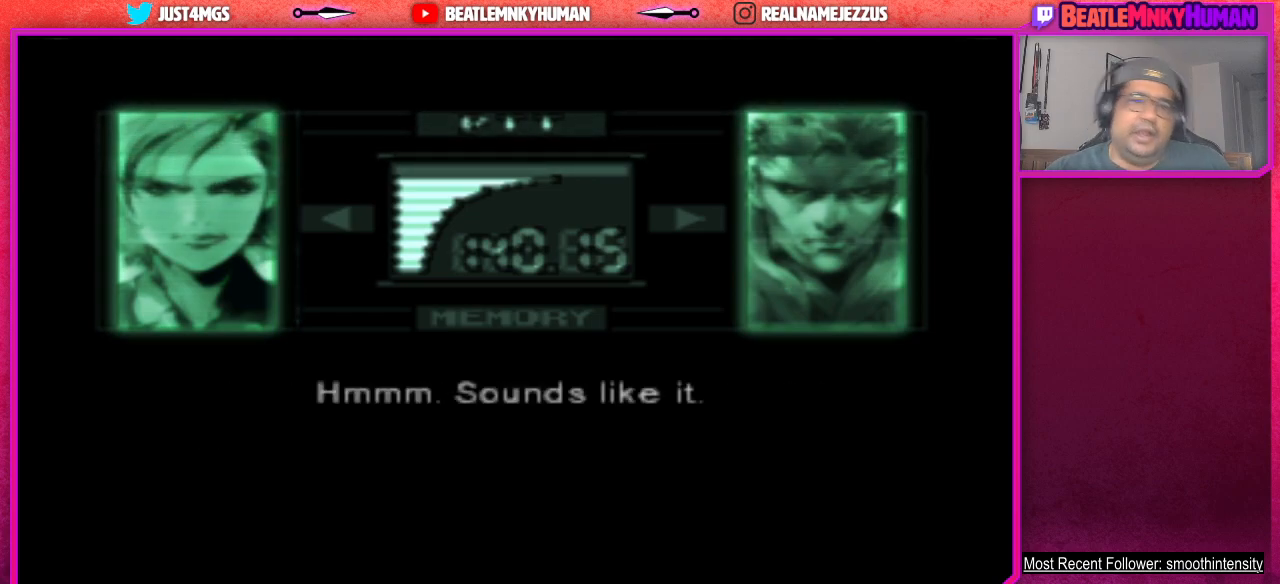
{"buttons": ["CROSS"], "left_stick": "center", "events": [[33, "CROSS", "down"], [133, "CROSS", "up"], [233, "CROSS", "down"], [317, "CROSS", "up"], [400, "CROSS", "down"]]}
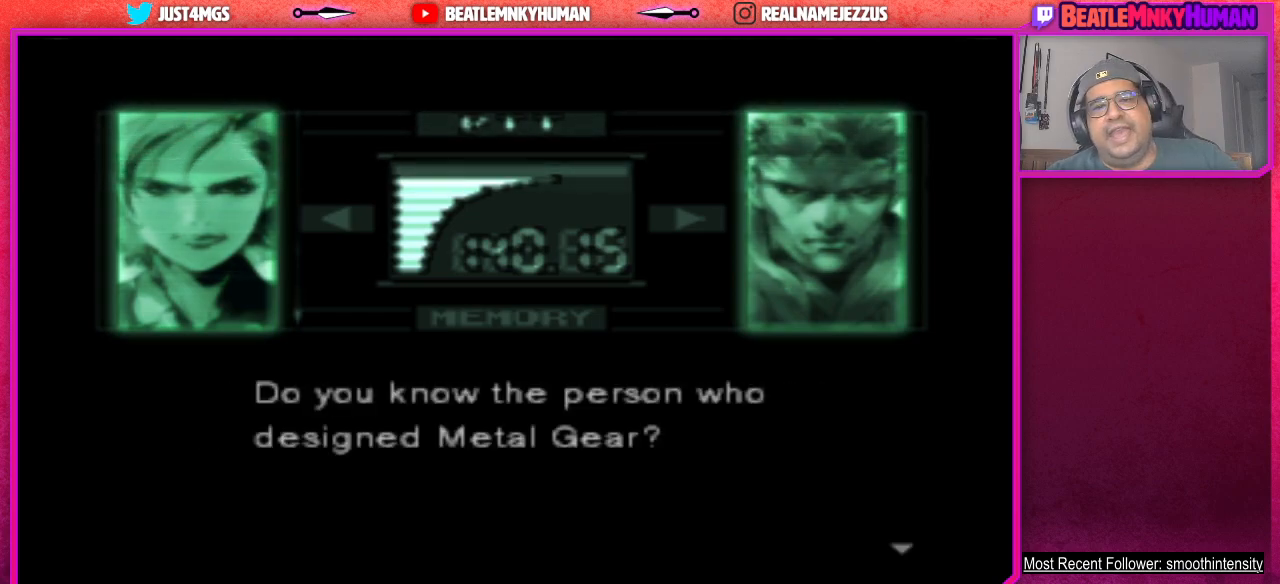
{"buttons": ["CROSS"], "left_stick": "center", "events": [[17, "CROSS", "up"], [100, "CROSS", "down"], [233, "CROSS", "up"], [300, "CROSS", "down"], [433, "CROSS", "up"], [500, "CROSS", "down"]]}
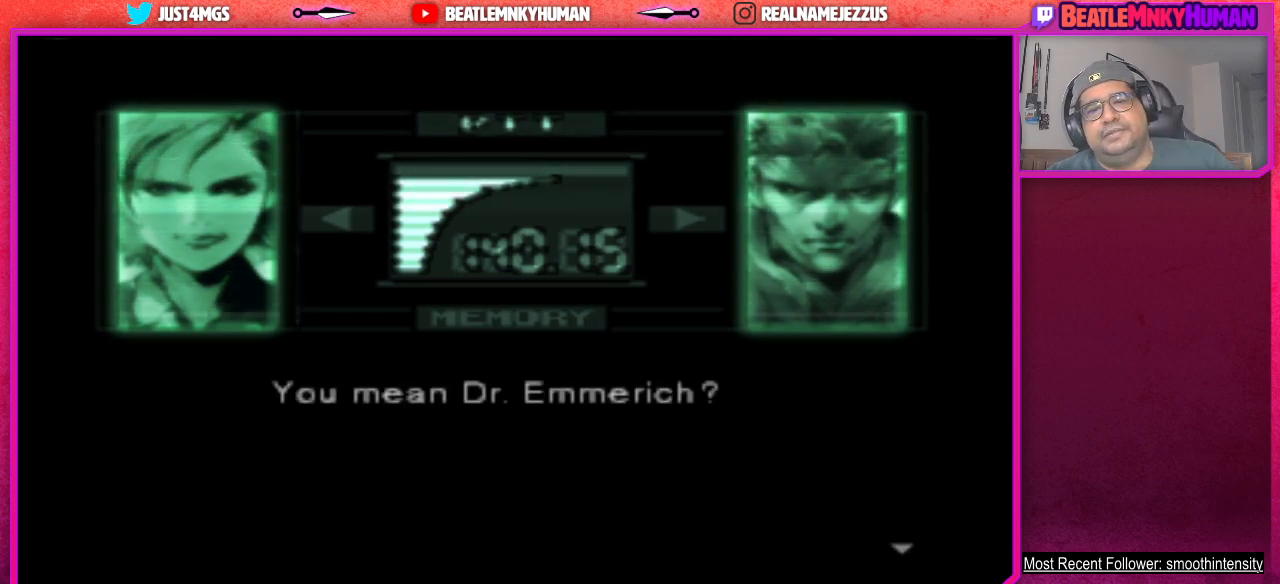
{"buttons": ["CROSS"], "left_stick": "center", "events": [[133, "CROSS", "up"], [183, "CROSS", "down"], [317, "CROSS", "up"], [383, "CROSS", "down"]]}
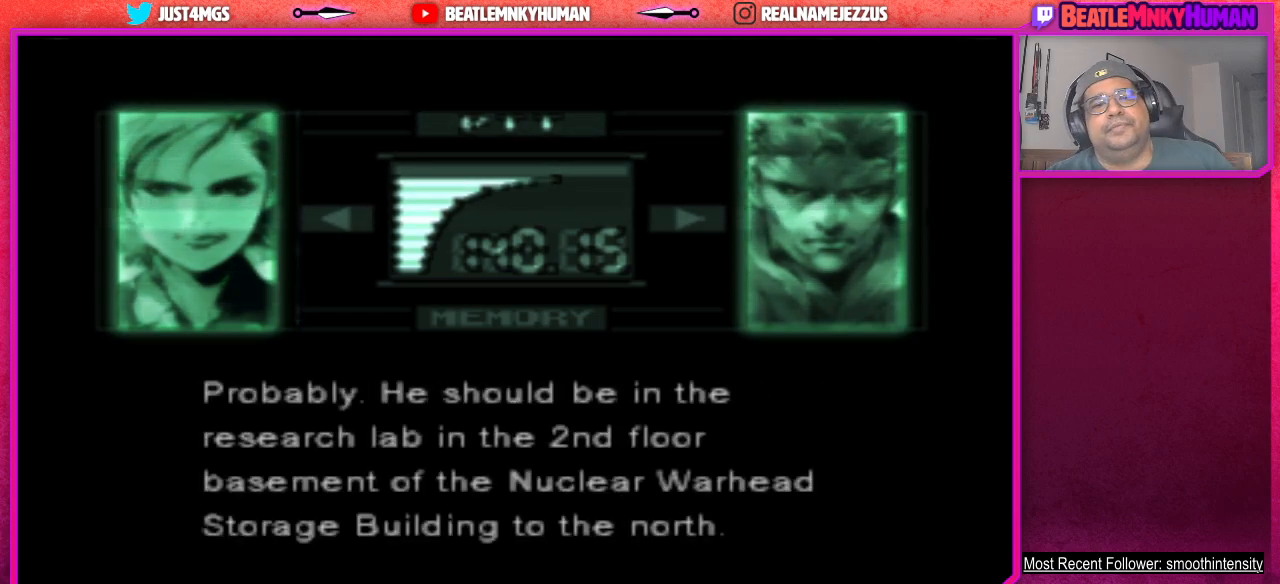
{"buttons": ["CROSS"], "left_stick": "center", "events": [[17, "CROSS", "up"], [67, "CROSS", "down"], [200, "CROSS", "up"], [250, "CROSS", "down"], [383, "CROSS", "up"], [450, "CROSS", "down"]]}
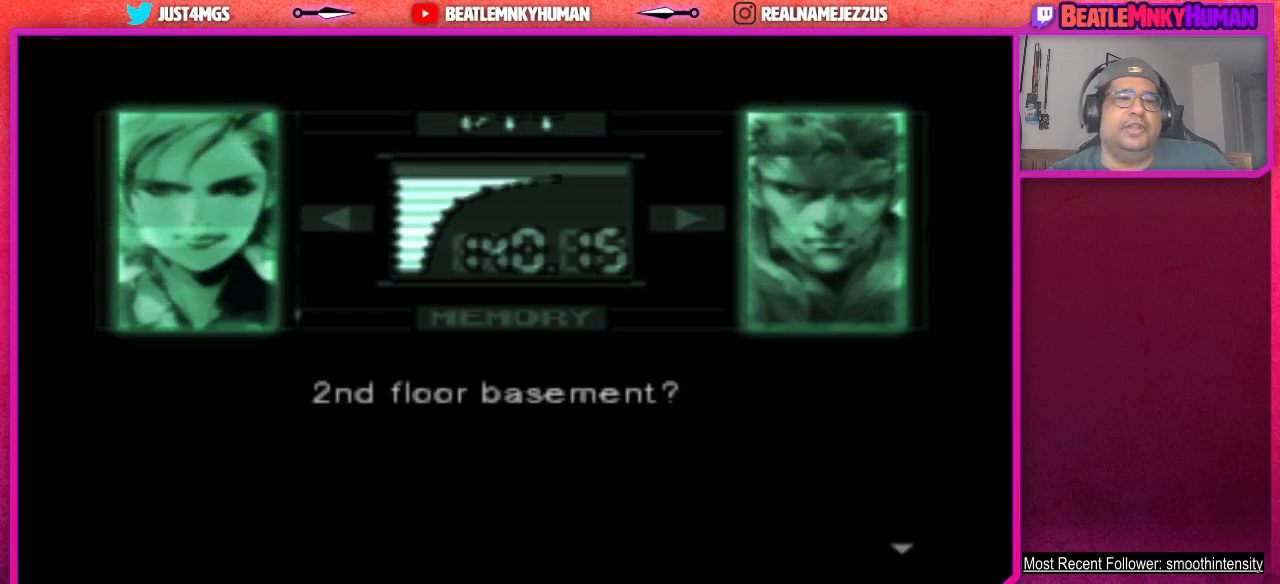
{"buttons": ["CROSS"], "left_stick": "center", "events": [[50, "CROSS", "up"], [133, "CROSS", "down"], [233, "CROSS", "up"], [300, "CROSS", "down"], [433, "CROSS", "up"], [483, "CROSS", "down"]]}
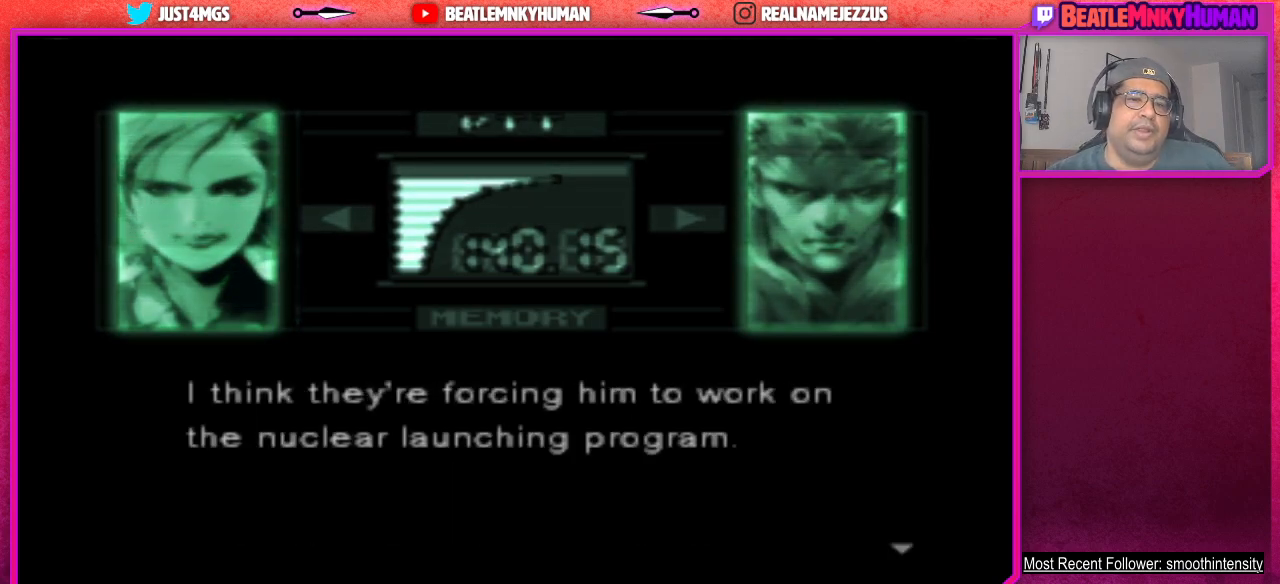
{"buttons": [], "left_stick": "center", "events": [[100, "CROSS", "up"], [183, "CROSS", "down"], [300, "CROSS", "up"], [383, "CROSS", "down"], [500, "CROSS", "up"]]}
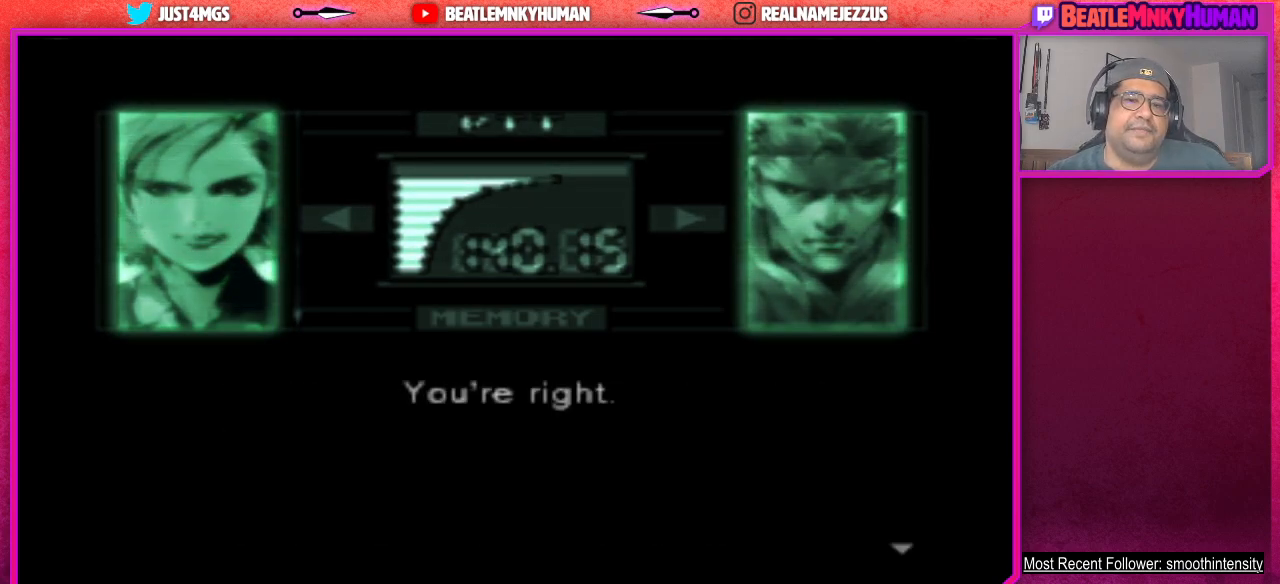
{"buttons": ["CROSS"], "left_stick": "center", "events": [[83, "CROSS", "down"], [200, "CROSS", "up"], [267, "CROSS", "down"], [400, "CROSS", "up"], [467, "CROSS", "down"]]}
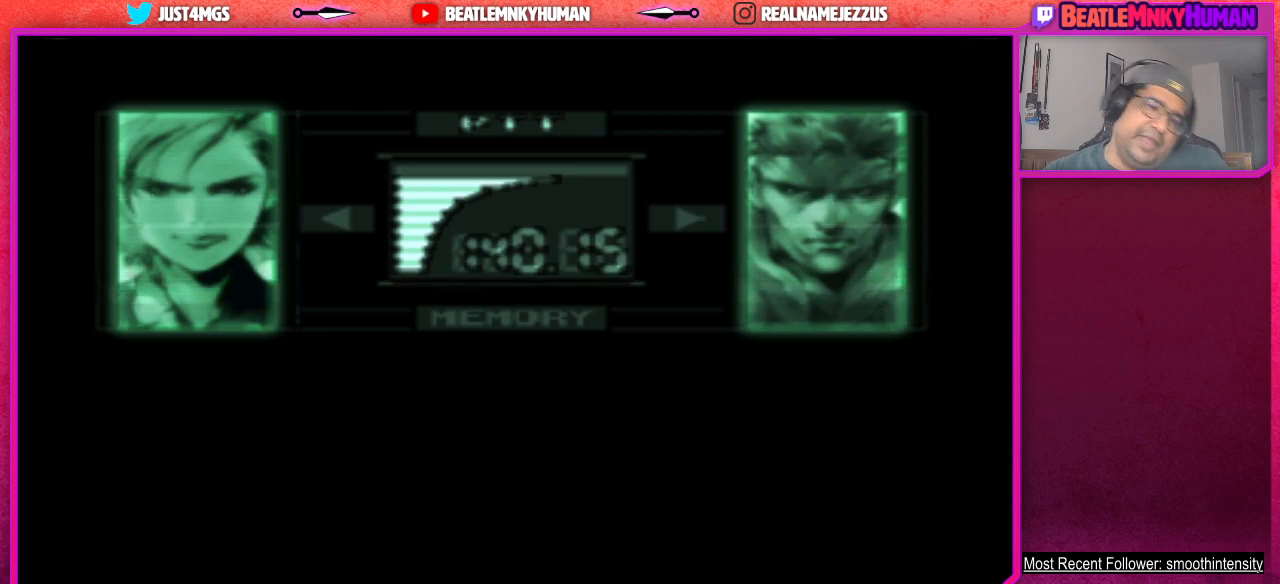
{"buttons": [], "left_stick": "center", "events": [[83, "CROSS", "up"], [150, "CROSS", "down"], [267, "CROSS", "up"], [333, "CROSS", "down"], [433, "CROSS", "up"]]}
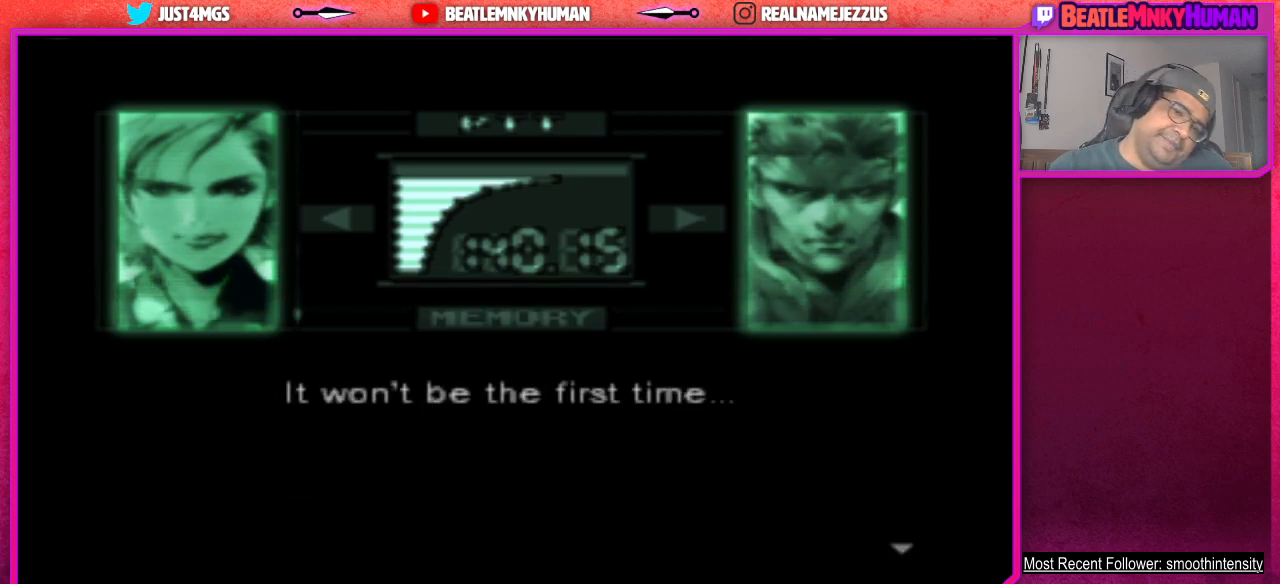
{"buttons": [], "left_stick": "center", "events": [[17, "CROSS", "down"], [117, "CROSS", "up"], [200, "CROSS", "down"], [300, "CROSS", "up"], [367, "CROSS", "down"], [500, "CROSS", "up"]]}
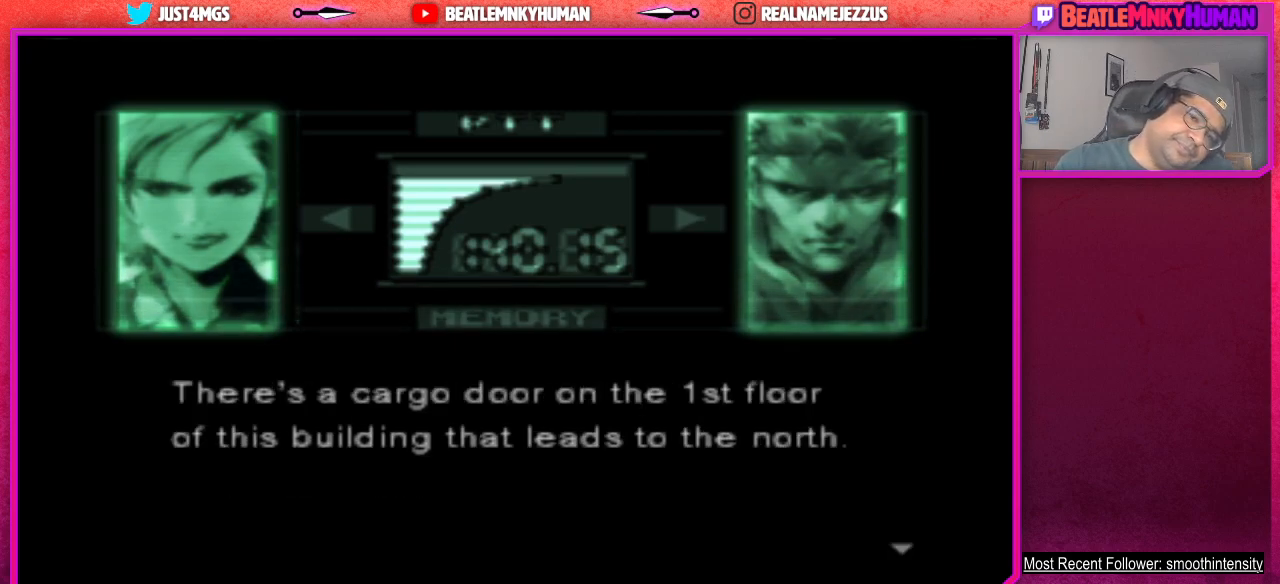
{"buttons": ["CROSS"], "left_stick": "center", "events": [[50, "CROSS", "down"], [183, "CROSS", "up"], [250, "CROSS", "down"], [367, "CROSS", "up"], [450, "CROSS", "down"]]}
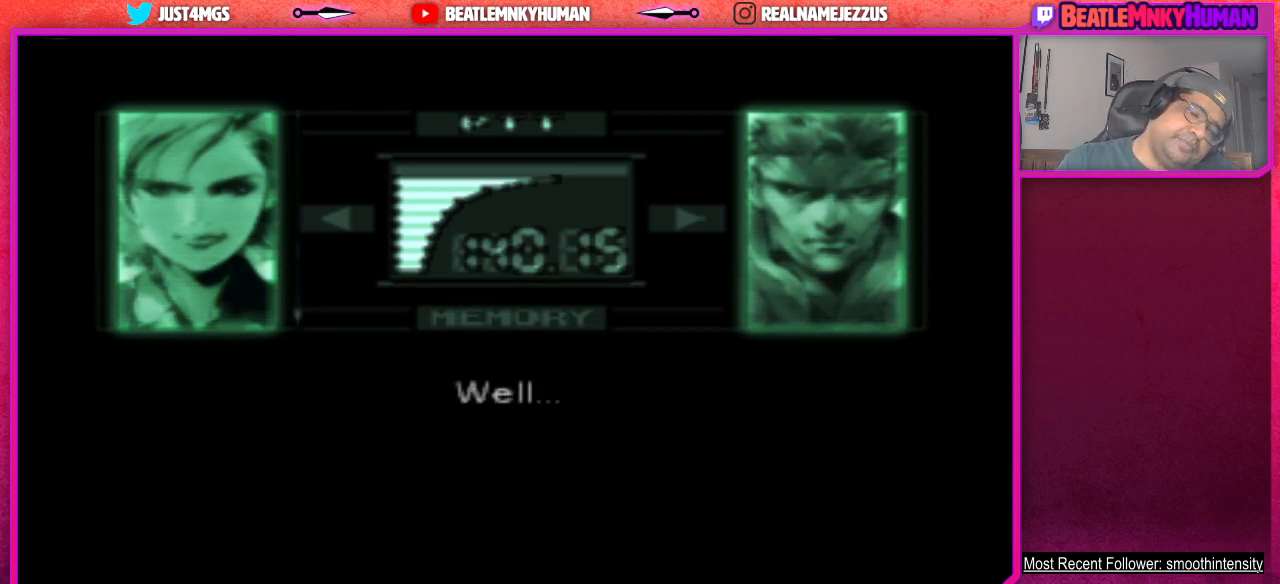
{"buttons": [], "left_stick": "center", "events": [[50, "CROSS", "up"], [150, "CROSS", "down"], [267, "CROSS", "up"], [333, "CROSS", "down"], [450, "CROSS", "up"]]}
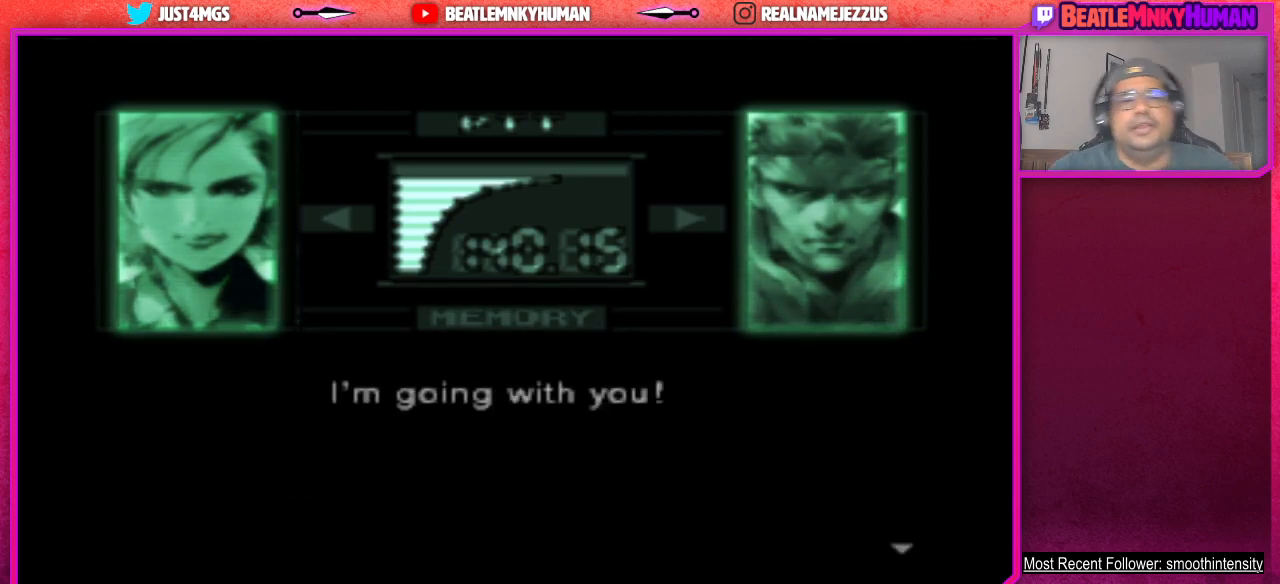
{"buttons": ["CROSS"], "left_stick": "center", "events": [[33, "CROSS", "down"], [133, "CROSS", "up"], [217, "CROSS", "down"], [317, "CROSS", "up"], [400, "CROSS", "down"]]}
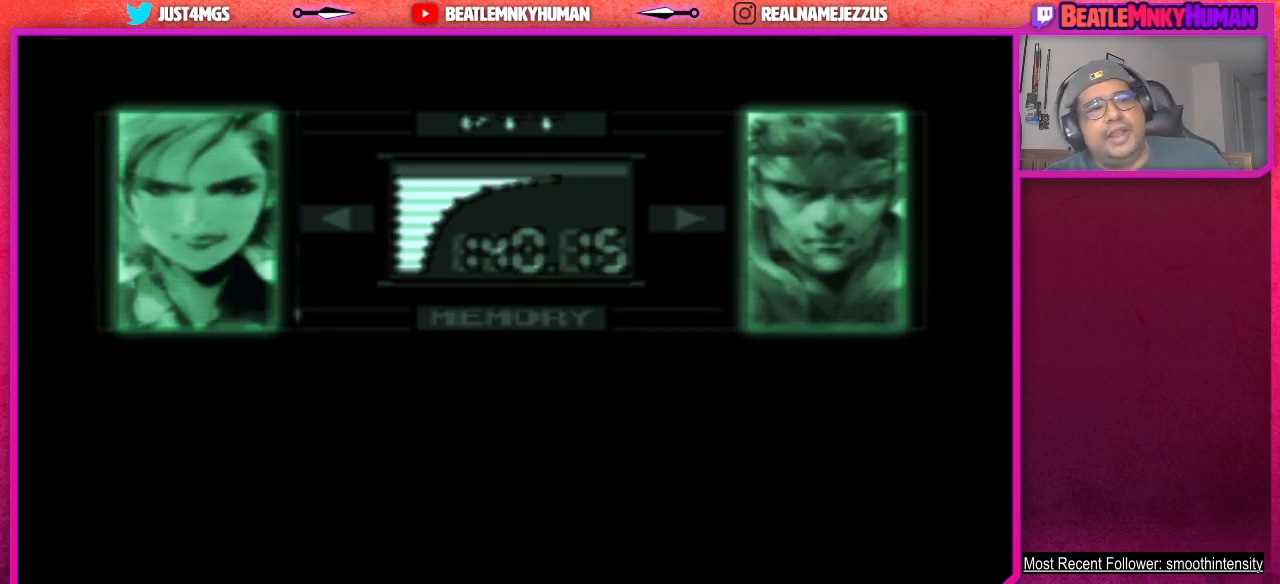
{"buttons": ["CROSS"], "left_stick": "center", "events": [[33, "CROSS", "up"], [100, "CROSS", "down"], [233, "CROSS", "up"], [317, "CROSS", "down"], [433, "CROSS", "up"], [500, "CROSS", "down"]]}
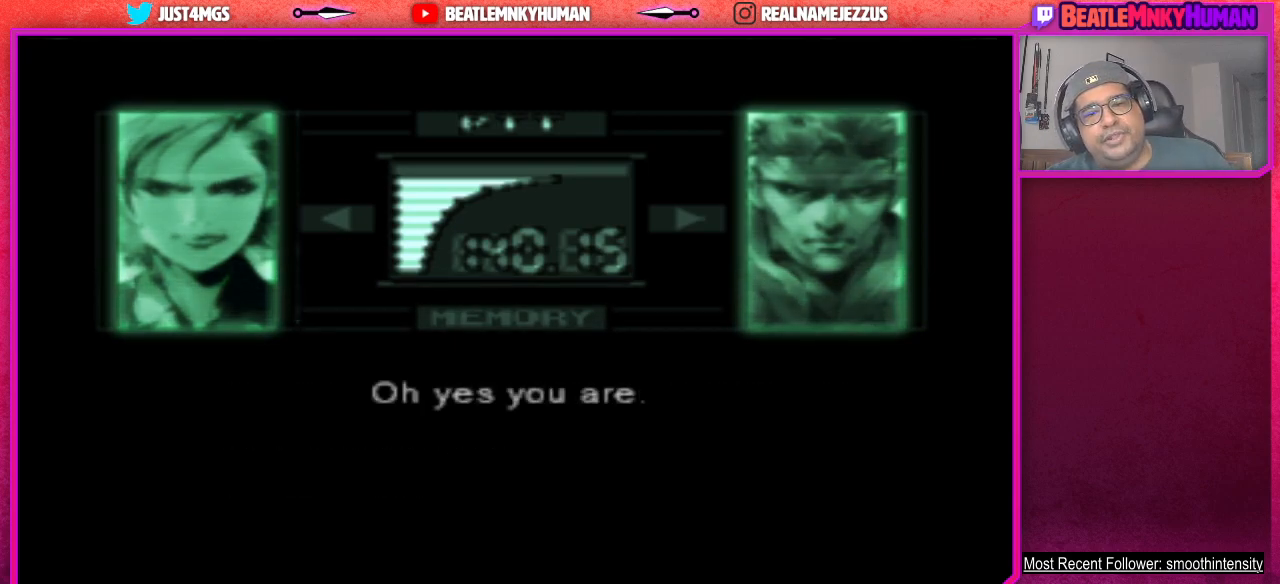
{"buttons": ["CROSS"], "left_stick": "center", "events": [[133, "CROSS", "up"], [233, "CROSS", "down"], [350, "CROSS", "up"], [433, "CROSS", "down"]]}
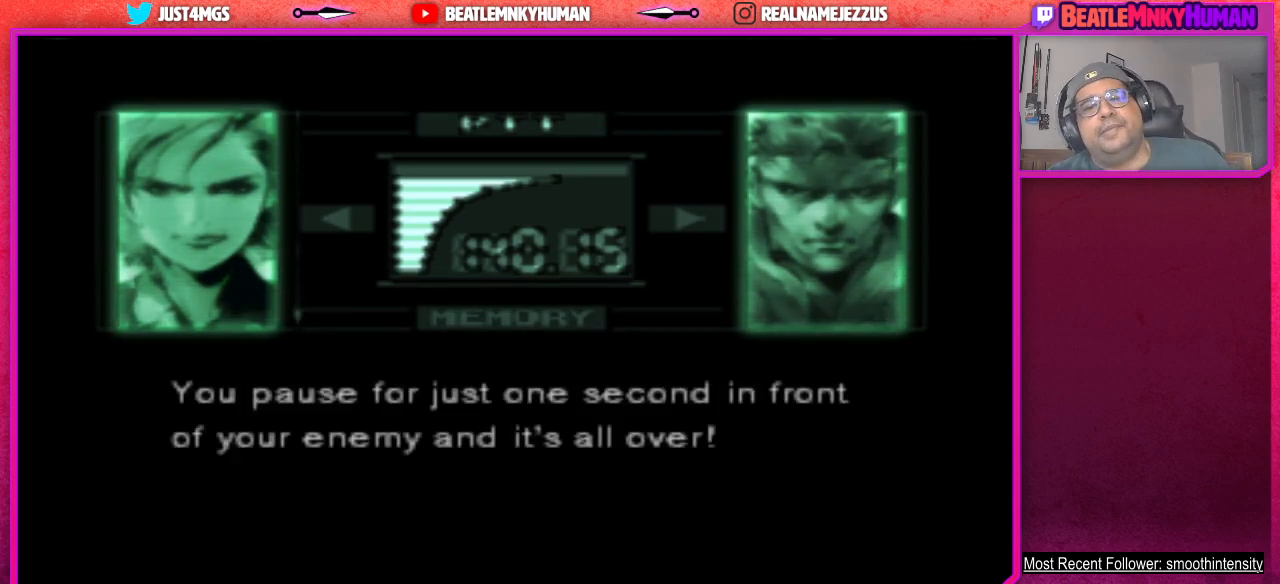
{"buttons": ["CROSS"], "left_stick": "center", "events": [[33, "CROSS", "up"], [117, "CROSS", "down"], [200, "CROSS", "up"], [283, "CROSS", "down"], [383, "CROSS", "up"], [450, "CROSS", "down"]]}
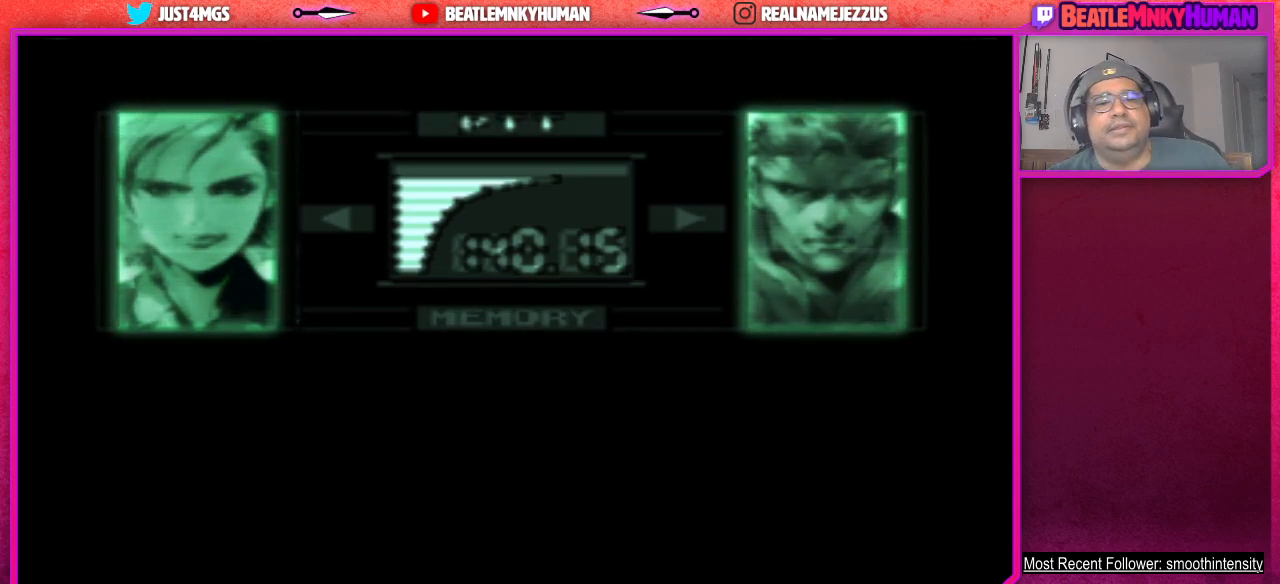
{"buttons": [], "left_stick": "center", "events": [[67, "CROSS", "up"], [150, "CROSS", "down"], [250, "CROSS", "up"], [333, "CROSS", "down"], [450, "CROSS", "up"]]}
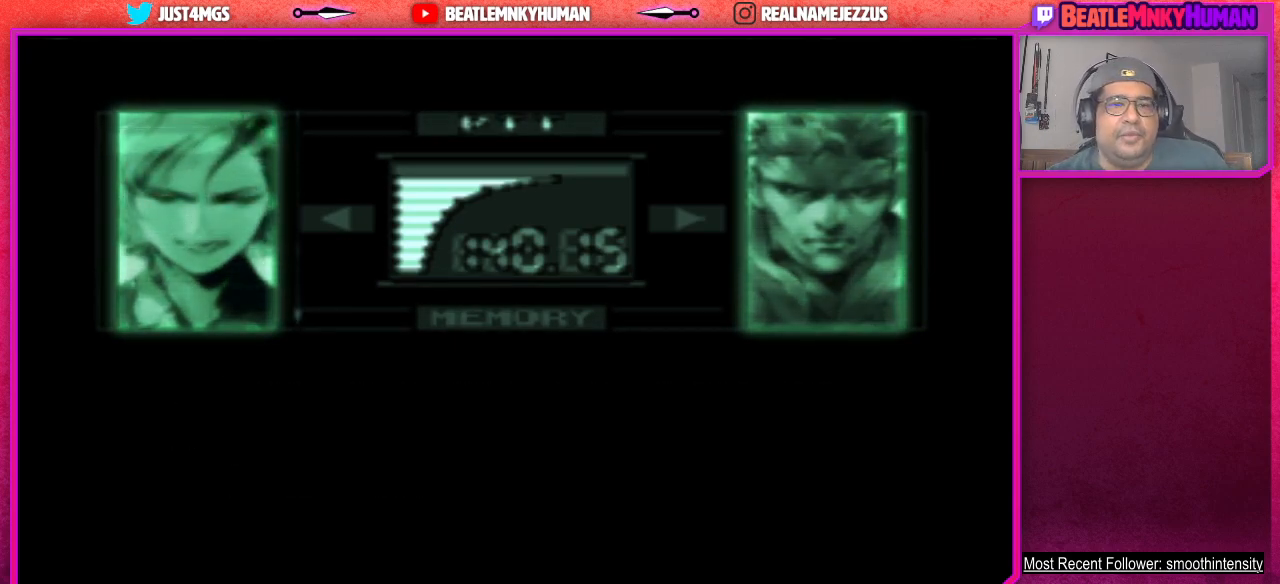
{"buttons": [], "left_stick": "center", "events": [[50, "CROSS", "down"], [150, "CROSS", "up"], [400, "CROSS", "down"], [500, "CROSS", "up"]]}
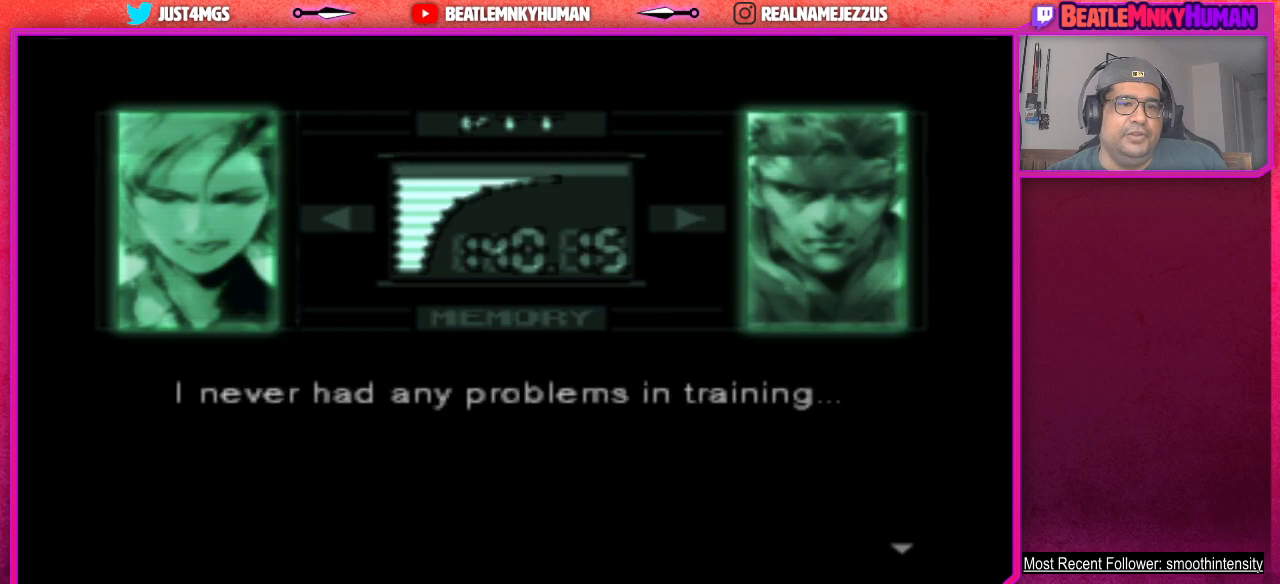
{"buttons": ["CROSS"], "left_stick": "center", "events": [[83, "CROSS", "down"], [217, "CROSS", "up"], [283, "CROSS", "down"], [383, "CROSS", "up"], [483, "CROSS", "down"]]}
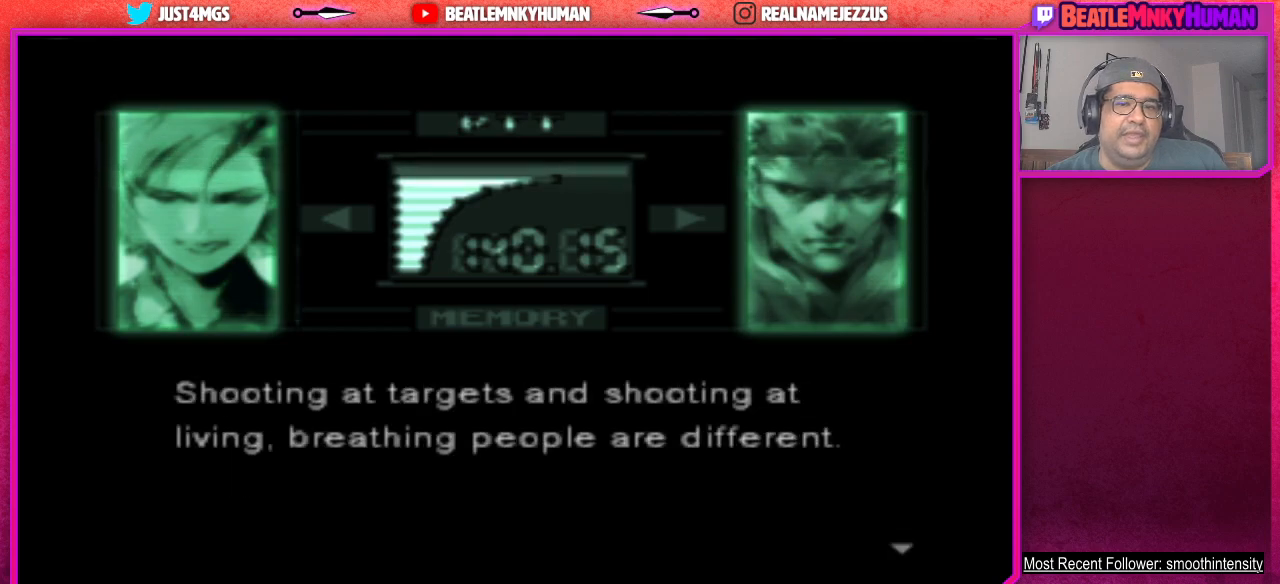
{"buttons": [], "left_stick": "center", "events": [[83, "CROSS", "up"], [183, "CROSS", "down"], [267, "CROSS", "up"], [350, "CROSS", "down"], [467, "CROSS", "up"]]}
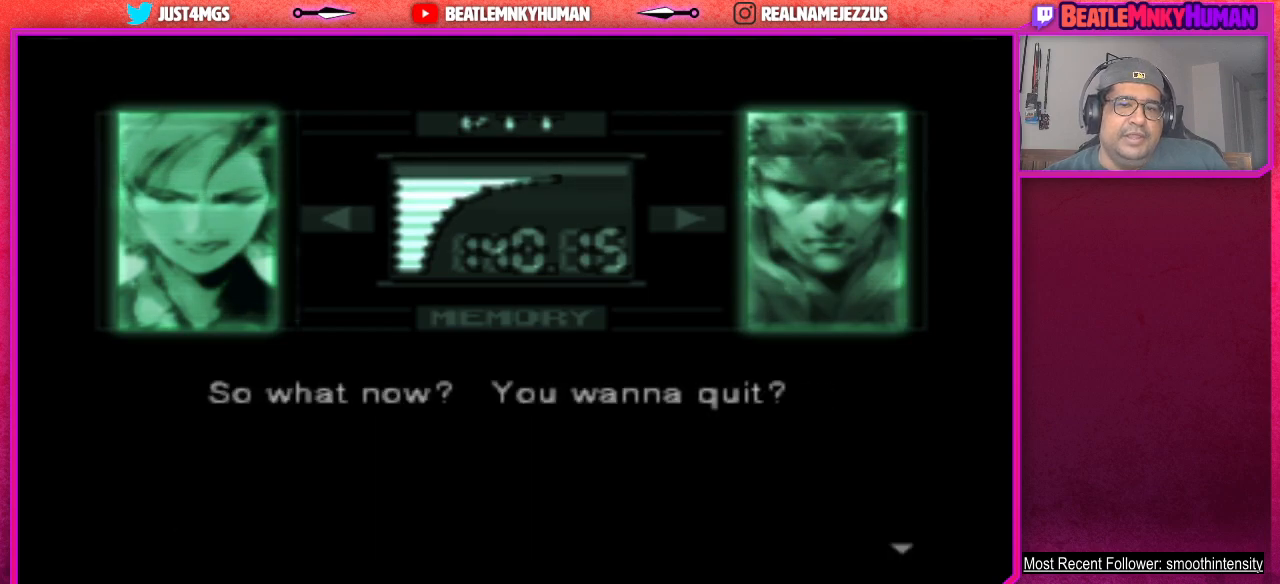
{"buttons": ["CROSS"], "left_stick": "center", "events": [[50, "CROSS", "down"], [167, "CROSS", "up"], [250, "CROSS", "down"], [367, "CROSS", "up"], [450, "CROSS", "down"]]}
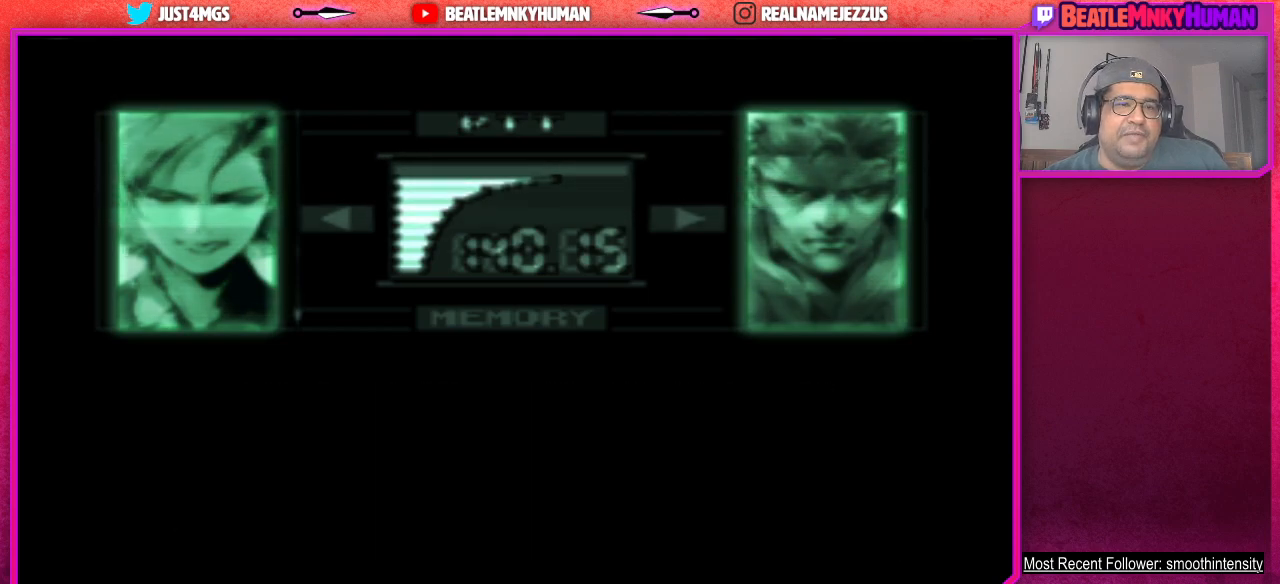
{"buttons": [], "left_stick": "center", "events": [[67, "CROSS", "up"], [183, "CROSS", "down"], [283, "CROSS", "up"], [367, "CROSS", "down"], [483, "CROSS", "up"]]}
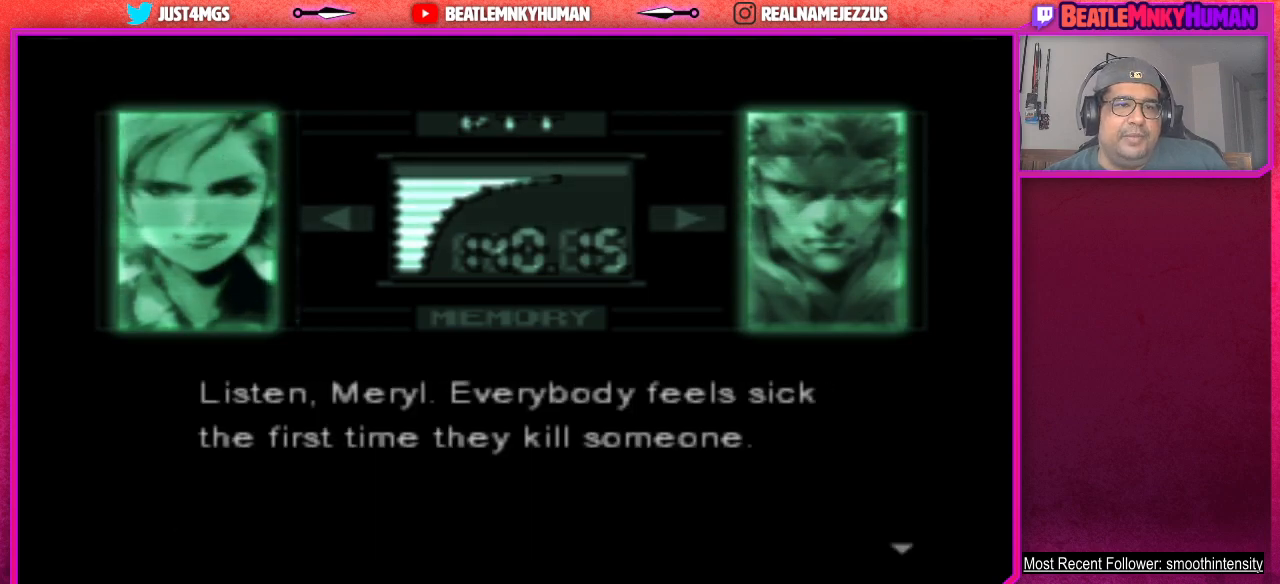
{"buttons": ["CROSS"], "left_stick": "center", "events": [[83, "CROSS", "down"], [183, "CROSS", "up"], [283, "CROSS", "down"], [383, "CROSS", "up"], [483, "CROSS", "down"]]}
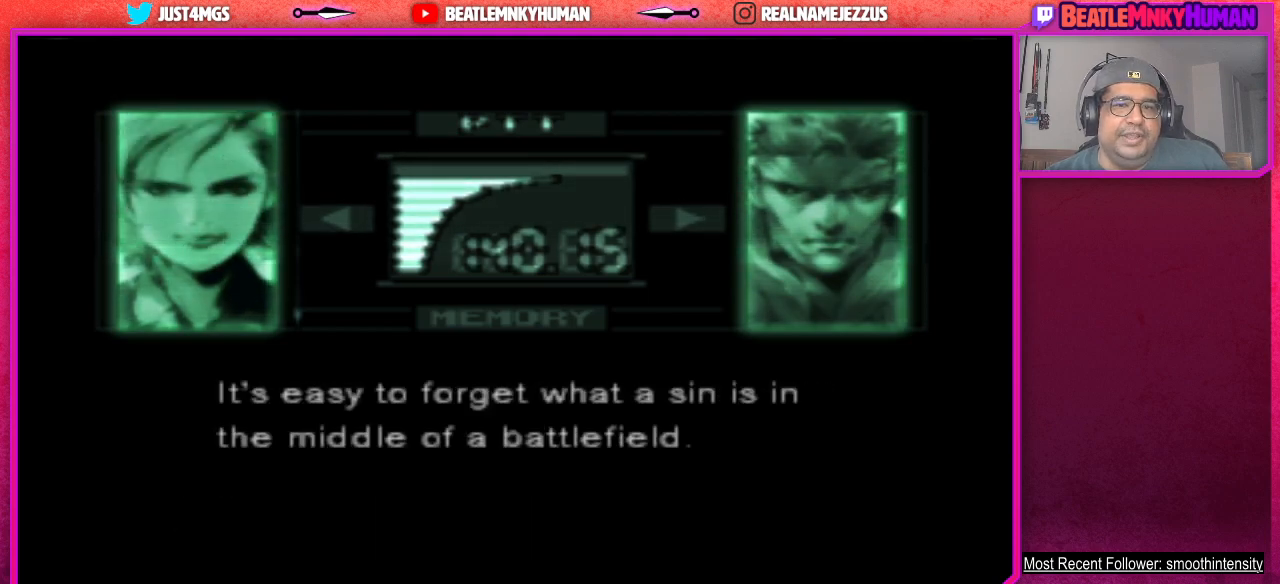
{"buttons": [], "left_stick": "center", "events": [[83, "CROSS", "up"], [183, "CROSS", "down"], [283, "CROSS", "up"], [400, "CROSS", "down"], [483, "CROSS", "up"]]}